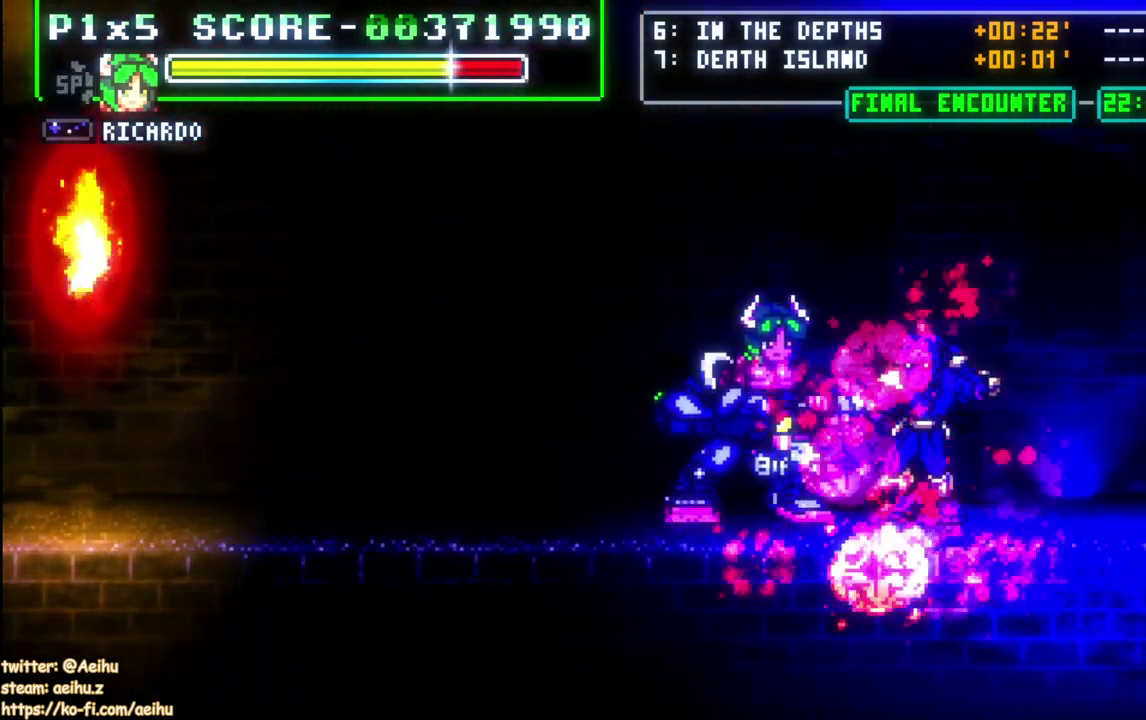
Gameplay with a controller (PlayStation layout); each line is a JSON object with the inputs held at the frame after it. "events" lists button and stick changes between this image and that frame as [ms after this image, input, new state], when the widget could be followed in between. Not read: L1 L3 R1 left_stick.
{"buttons": ["SQUARE", "DPAD_UP"], "right_stick": "center", "events": [[17, "DPAD_RIGHT", "up"], [100, "SQUARE", "up"], [150, "SQUARE", "down"], [250, "SQUARE", "up"], [300, "SQUARE", "down"]]}
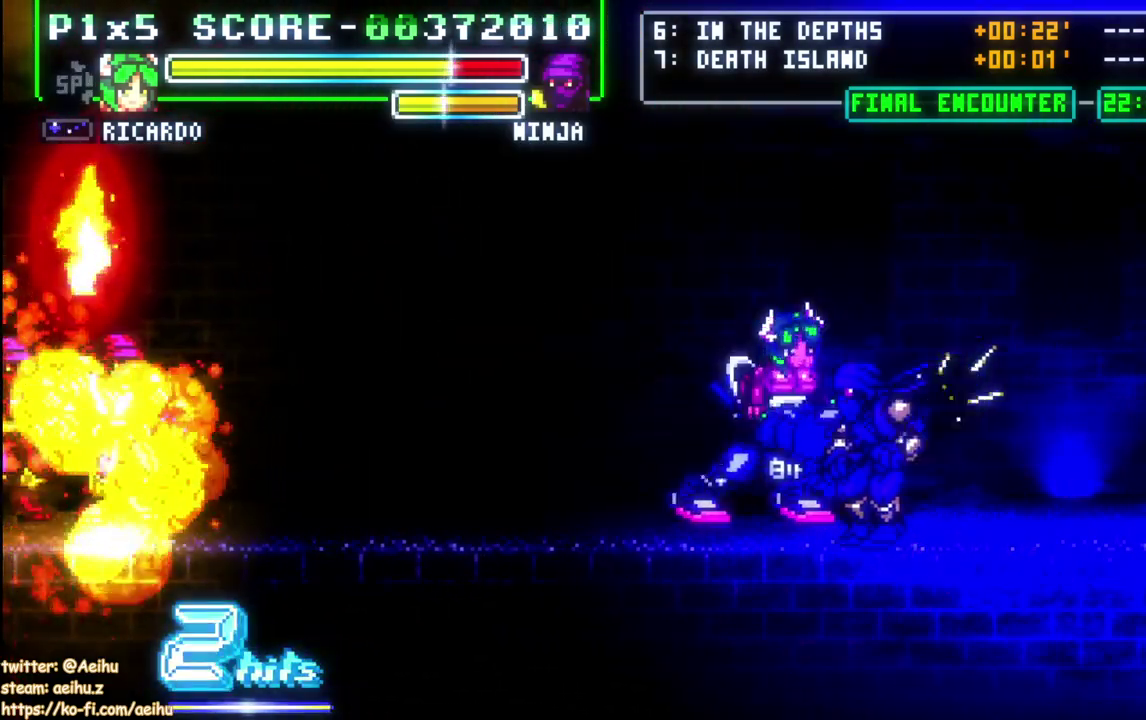
{"buttons": [], "right_stick": "center", "events": [[133, "DPAD_UP", "up"], [133, "SQUARE", "up"], [417, "DPAD_RIGHT", "down"], [500, "DPAD_RIGHT", "up"]]}
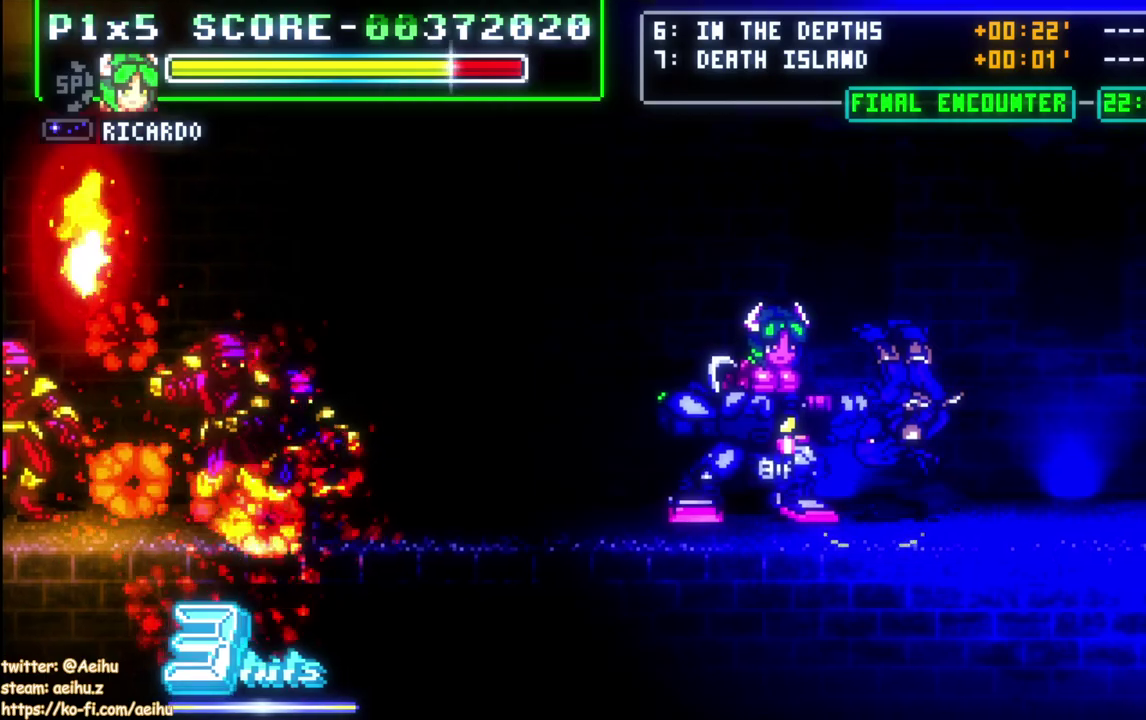
{"buttons": ["DPAD_RIGHT"], "right_stick": "center", "events": [[33, "DPAD_RIGHT", "down"], [200, "DPAD_RIGHT", "up"], [367, "DPAD_RIGHT", "down"], [417, "DPAD_RIGHT", "up"], [467, "DPAD_RIGHT", "down"]]}
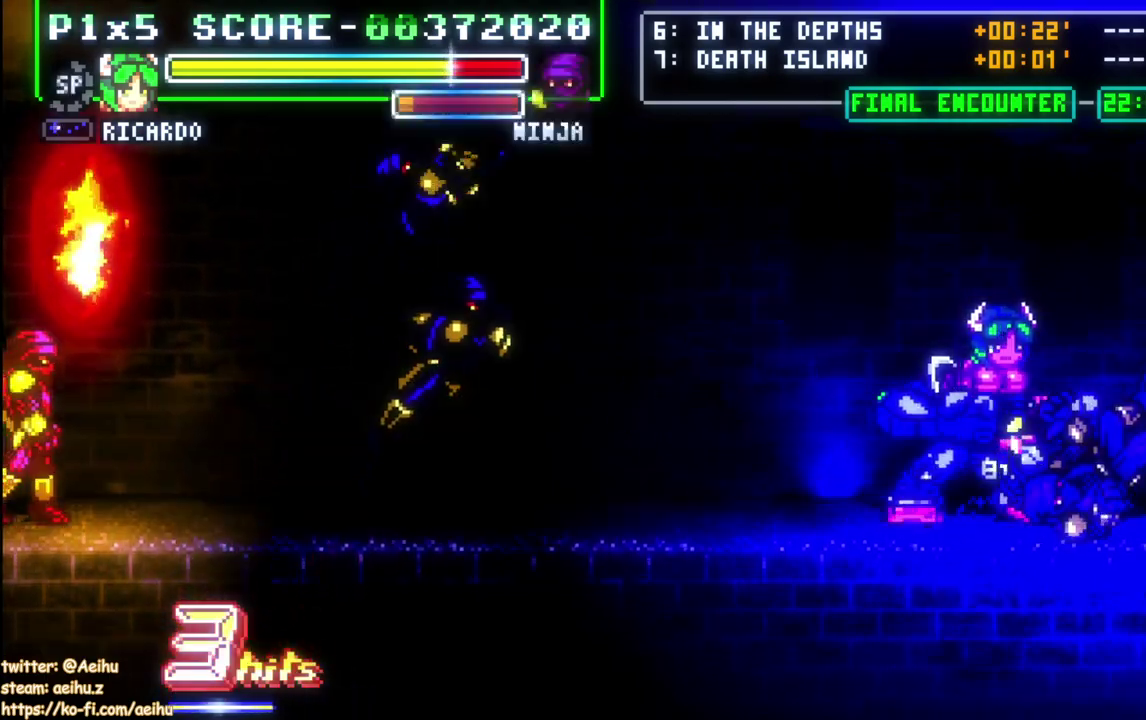
{"buttons": ["SQUARE", "DPAD_DOWN", "DPAD_RIGHT"], "right_stick": "center", "events": [[133, "SQUARE", "down"], [167, "DPAD_DOWN", "down"], [233, "SQUARE", "up"], [283, "SQUARE", "down"], [383, "SQUARE", "up"], [433, "SQUARE", "down"]]}
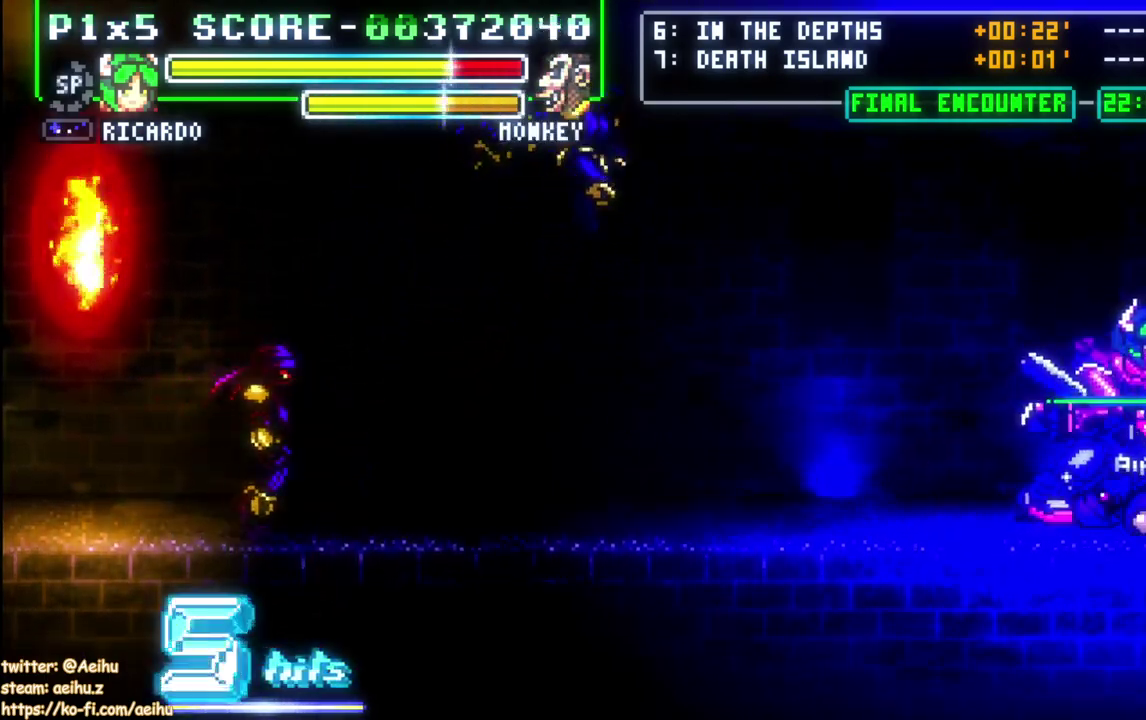
{"buttons": [], "right_stick": "center", "events": [[33, "SQUARE", "up"], [83, "SQUARE", "down"], [317, "DPAD_RIGHT", "up"], [350, "DPAD_DOWN", "up"], [417, "SQUARE", "up"]]}
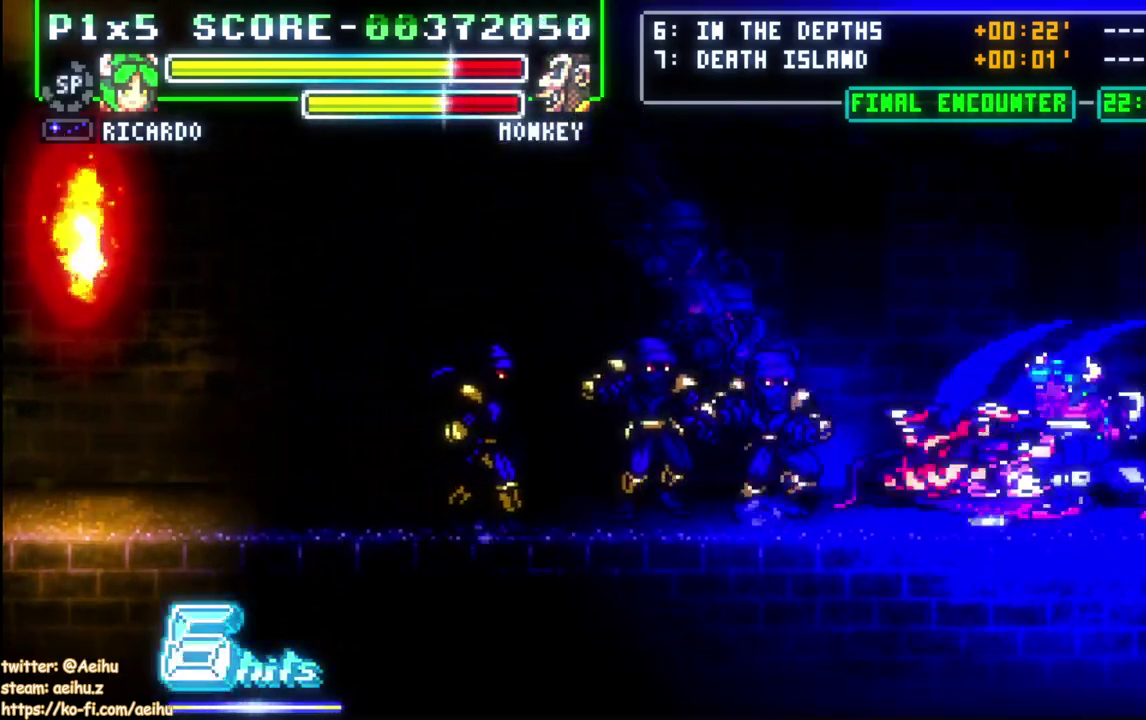
{"buttons": ["DPAD_LEFT"], "right_stick": "center", "events": [[50, "DPAD_LEFT", "down"], [117, "DPAD_LEFT", "up"], [183, "DPAD_LEFT", "down"]]}
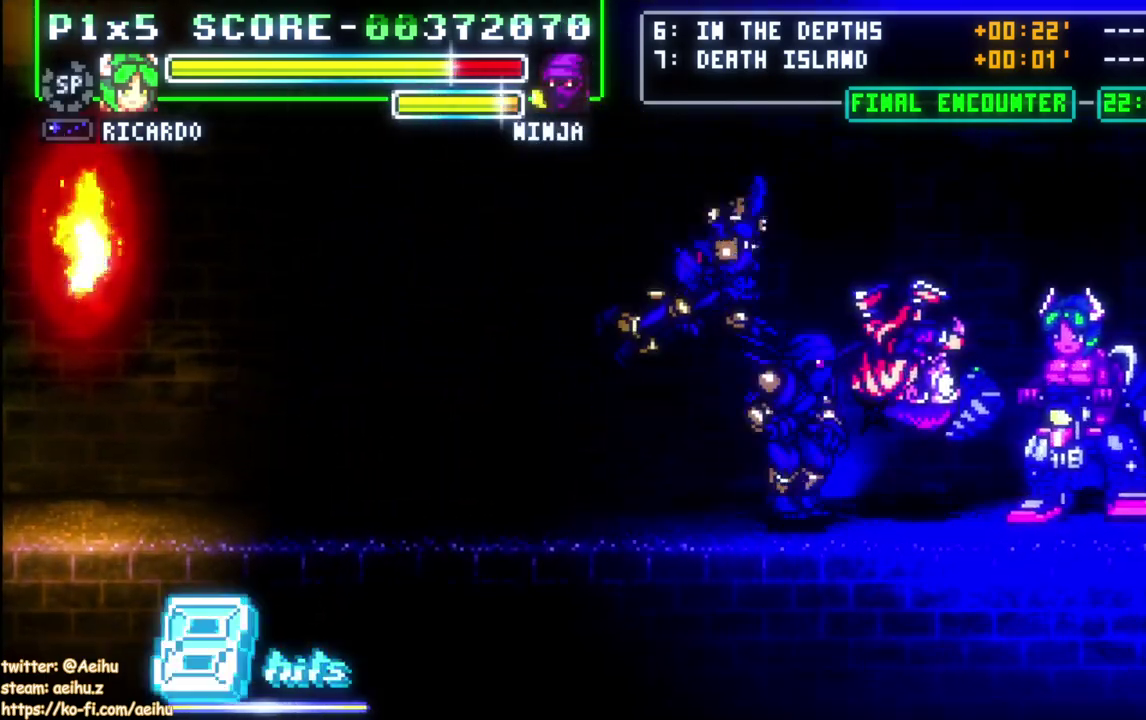
{"buttons": ["SQUARE", "DPAD_UP"], "right_stick": "center", "events": [[117, "SQUARE", "down"], [217, "SQUARE", "up"], [267, "SQUARE", "down"], [317, "DPAD_UP", "down"], [350, "DPAD_LEFT", "up"], [367, "SQUARE", "up"], [433, "SQUARE", "down"]]}
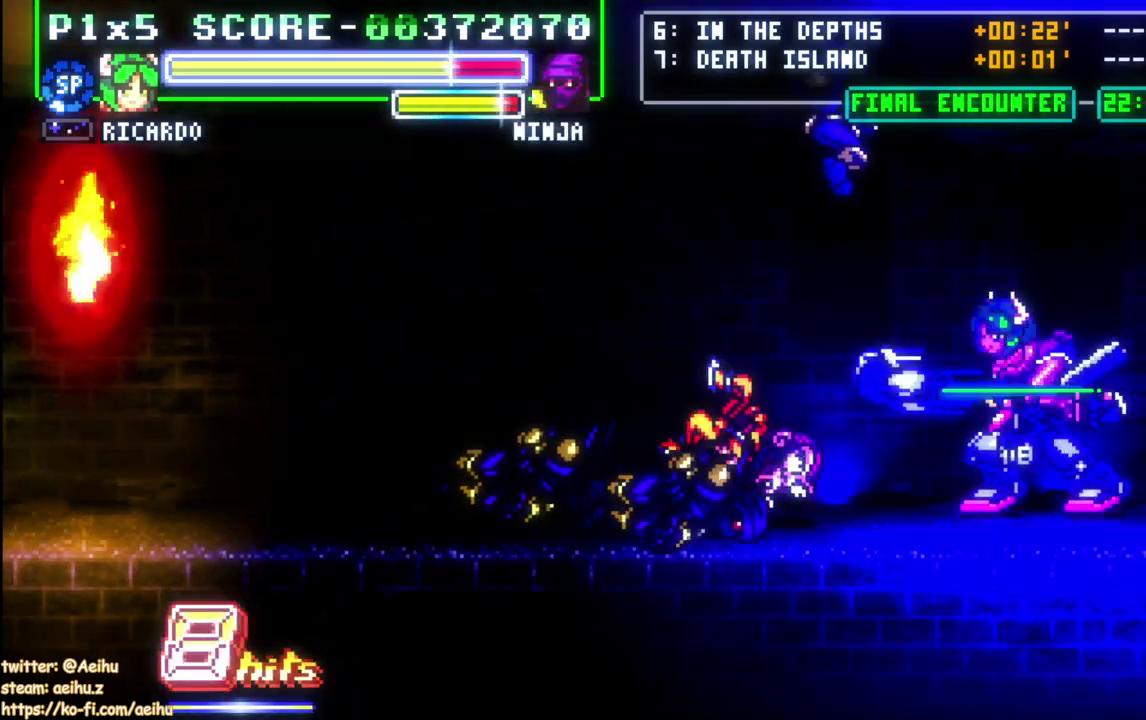
{"buttons": ["DPAD_LEFT"], "right_stick": "center", "events": [[17, "SQUARE", "up"], [50, "DPAD_UP", "up"], [83, "DPAD_RIGHT", "down"], [117, "DPAD_DOWN", "down"], [167, "DPAD_DOWN", "up"], [217, "CIRCLE", "down"], [267, "DPAD_LEFT", "down"], [267, "DPAD_RIGHT", "up"], [400, "CIRCLE", "up"]]}
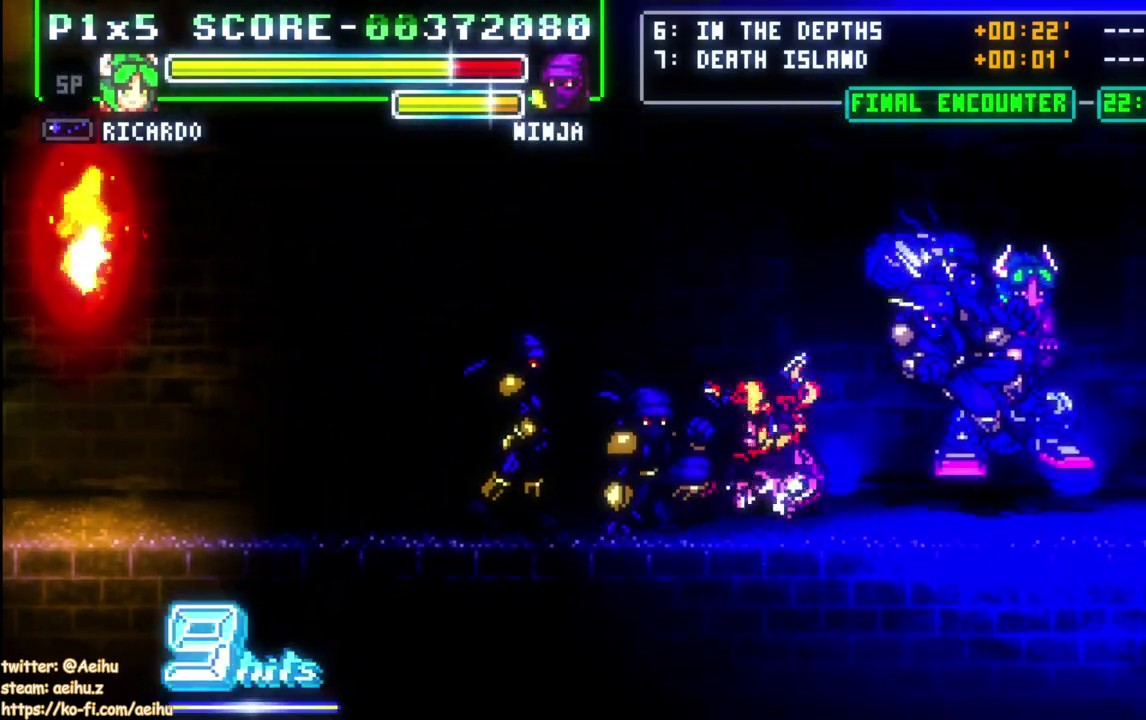
{"buttons": ["DPAD_LEFT"], "right_stick": "center", "events": []}
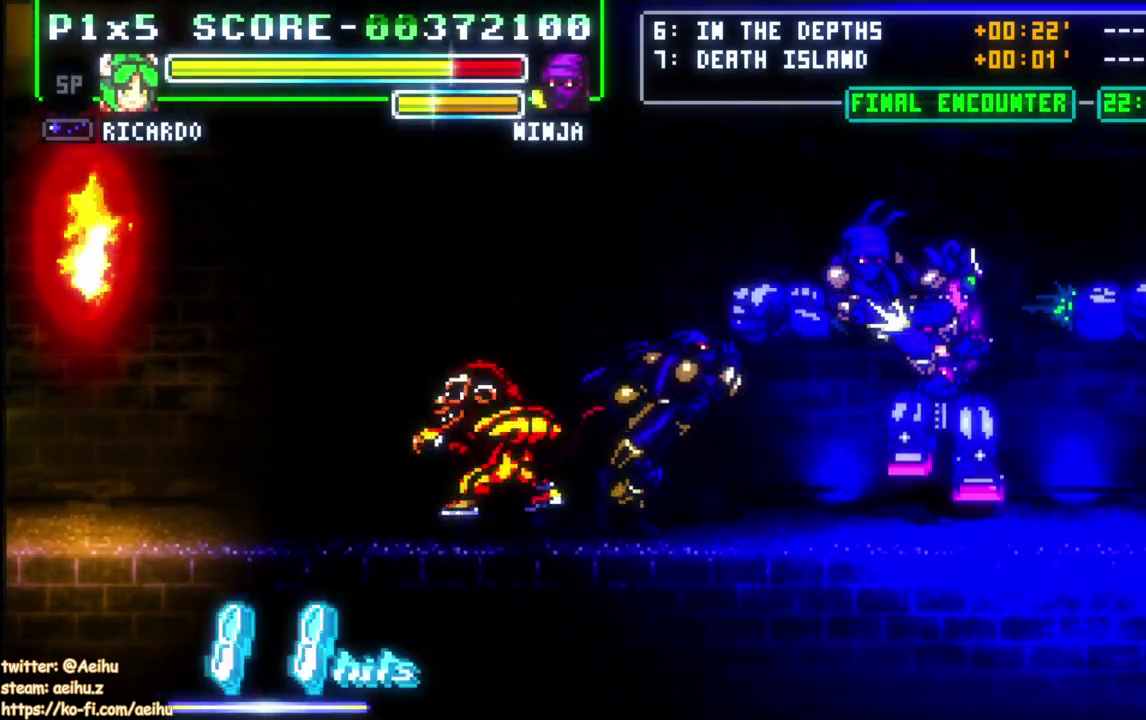
{"buttons": [], "right_stick": "center", "events": [[367, "DPAD_LEFT", "up"]]}
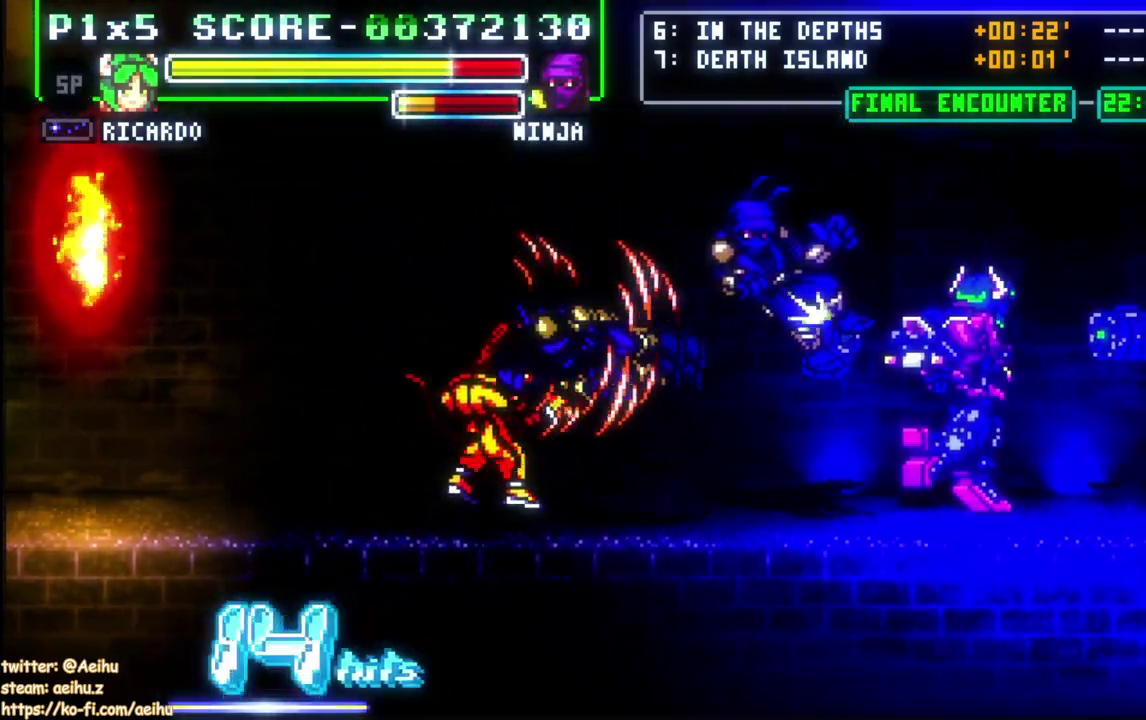
{"buttons": ["SQUARE", "DPAD_UP", "DPAD_LEFT"], "right_stick": "center", "events": [[50, "DPAD_LEFT", "down"], [133, "DPAD_LEFT", "up"], [183, "DPAD_LEFT", "down"], [350, "DPAD_DOWN", "down"], [417, "DPAD_DOWN", "up"], [433, "DPAD_UP", "down"], [483, "SQUARE", "down"]]}
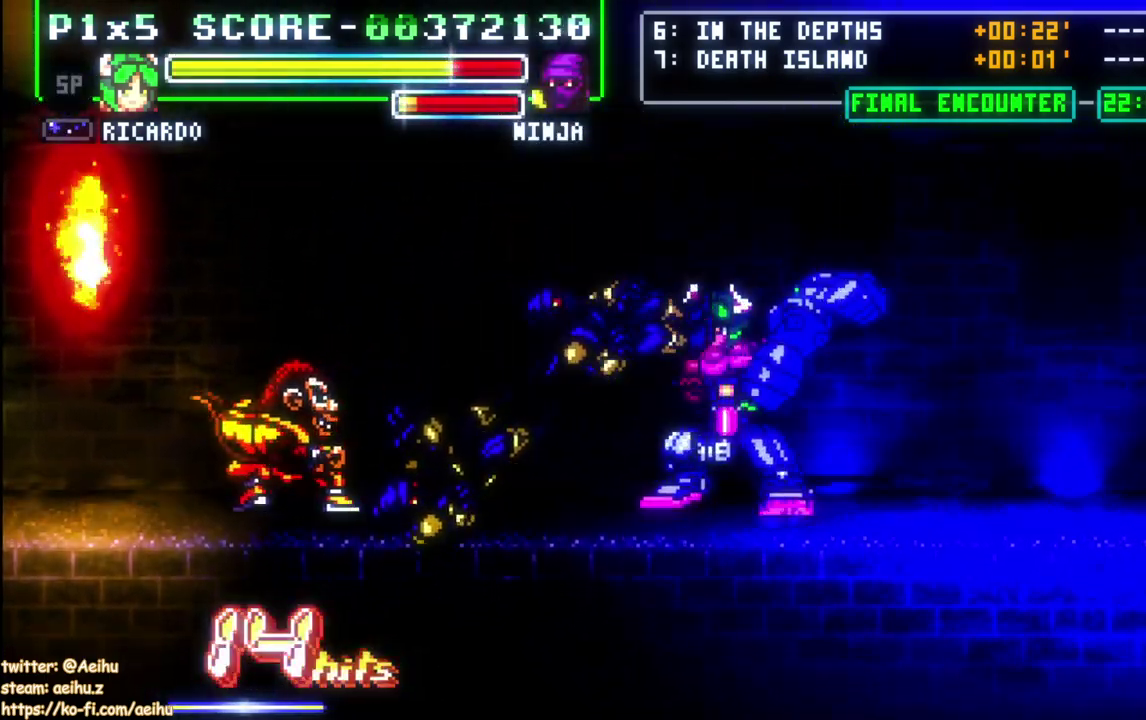
{"buttons": ["DPAD_LEFT"], "right_stick": "center", "events": [[33, "DPAD_LEFT", "up"], [50, "DPAD_UP", "up"], [150, "SQUARE", "up"], [167, "DPAD_LEFT", "down"], [250, "CIRCLE", "down"], [467, "CIRCLE", "up"]]}
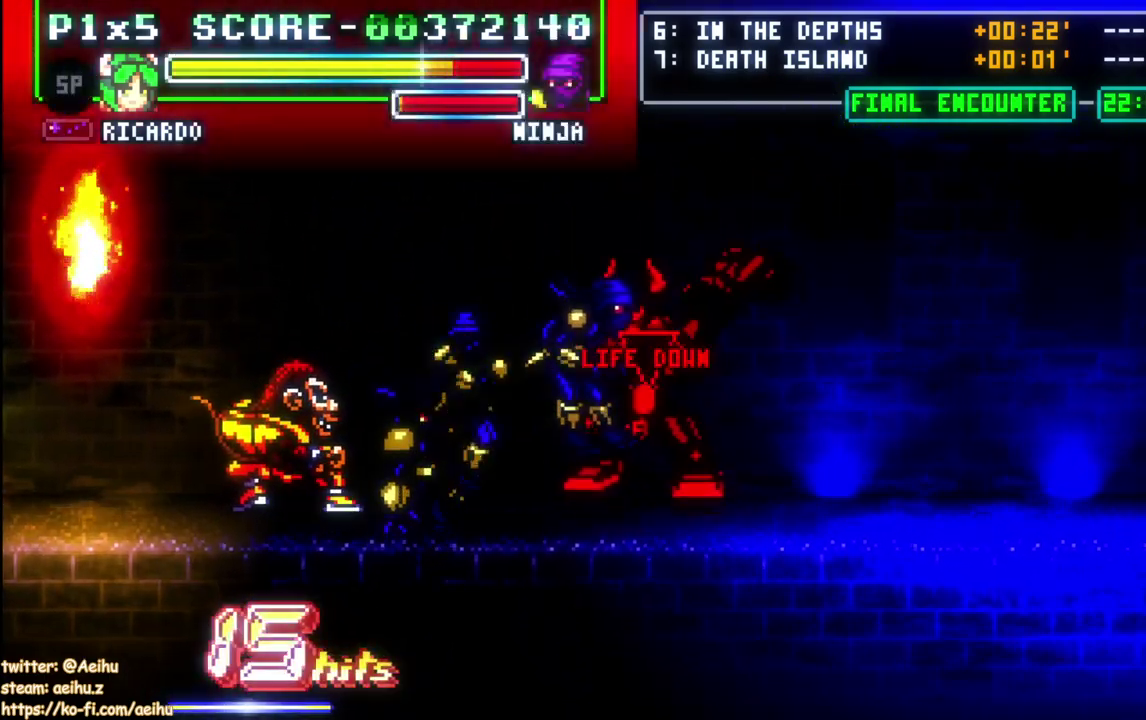
{"buttons": ["DPAD_LEFT"], "right_stick": "center", "events": []}
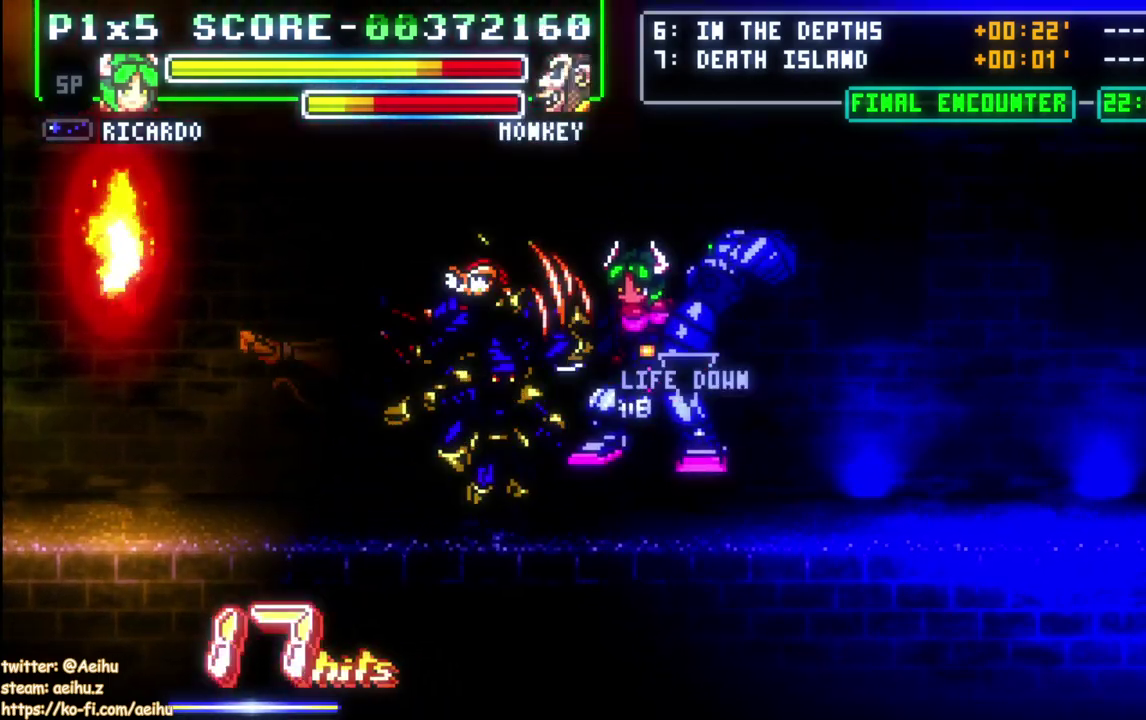
{"buttons": ["DPAD_LEFT"], "right_stick": "center", "events": []}
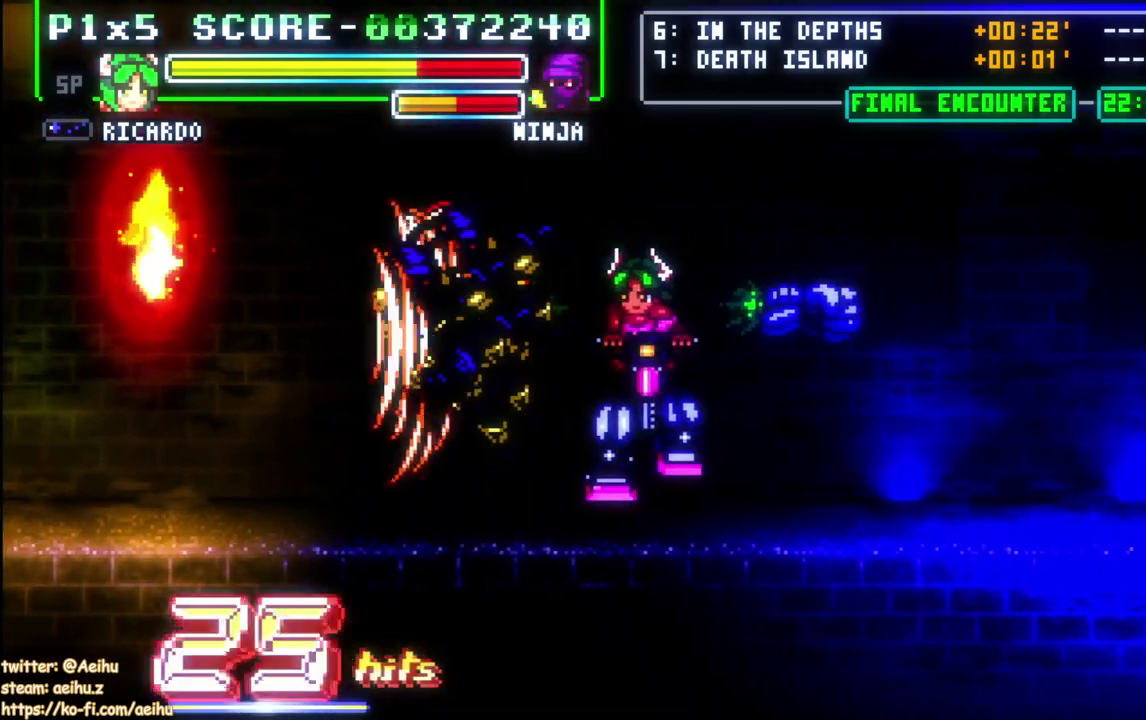
{"buttons": ["DPAD_LEFT"], "right_stick": "center", "events": []}
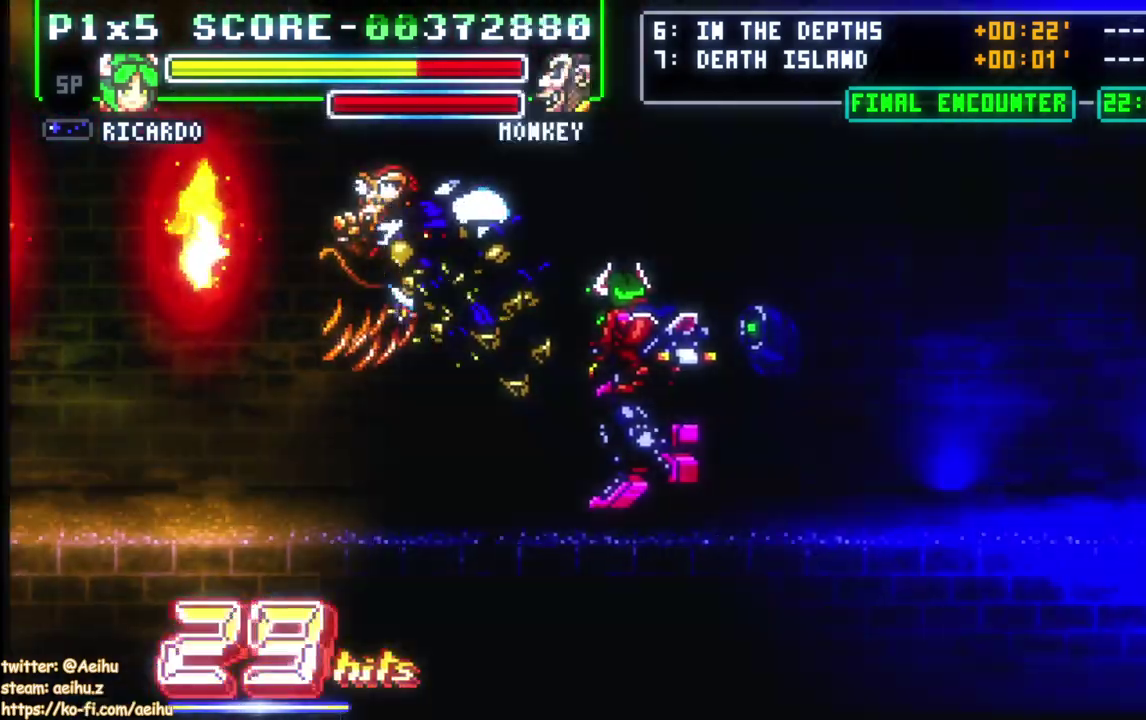
{"buttons": ["DPAD_RIGHT"], "right_stick": "center", "events": [[150, "DPAD_LEFT", "up"], [450, "DPAD_RIGHT", "down"]]}
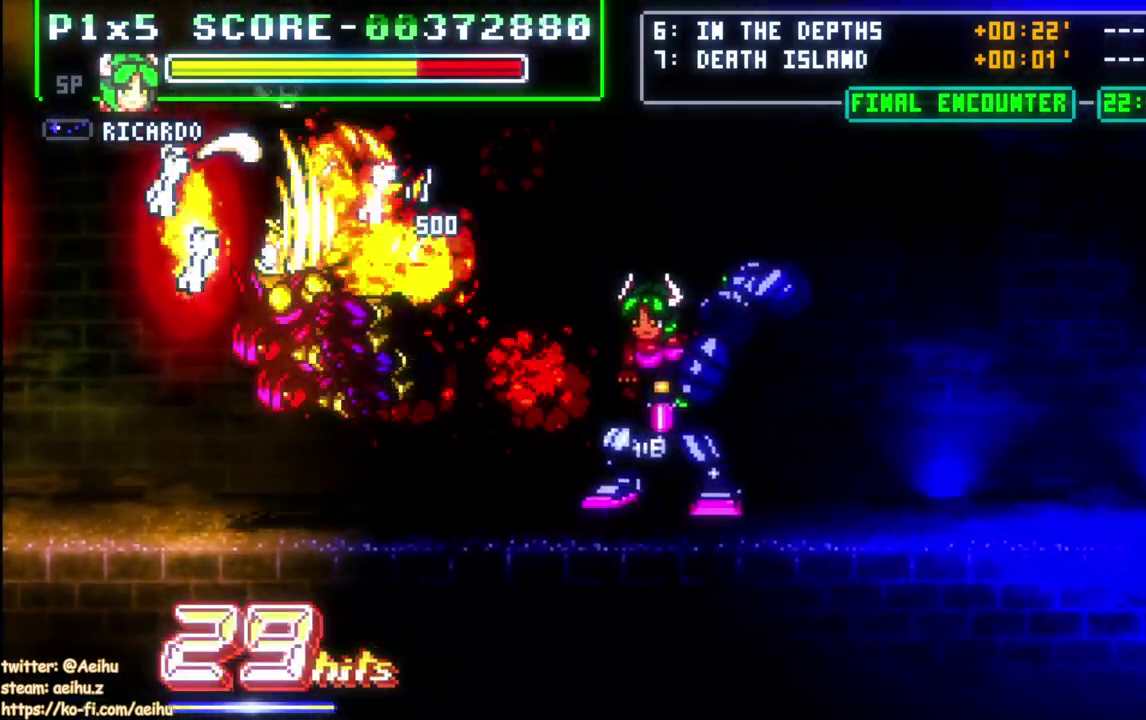
{"buttons": [], "right_stick": "center", "events": [[17, "DPAD_RIGHT", "up"], [67, "DPAD_RIGHT", "down"], [183, "CROSS", "down"], [383, "DPAD_RIGHT", "up"], [417, "CROSS", "up"]]}
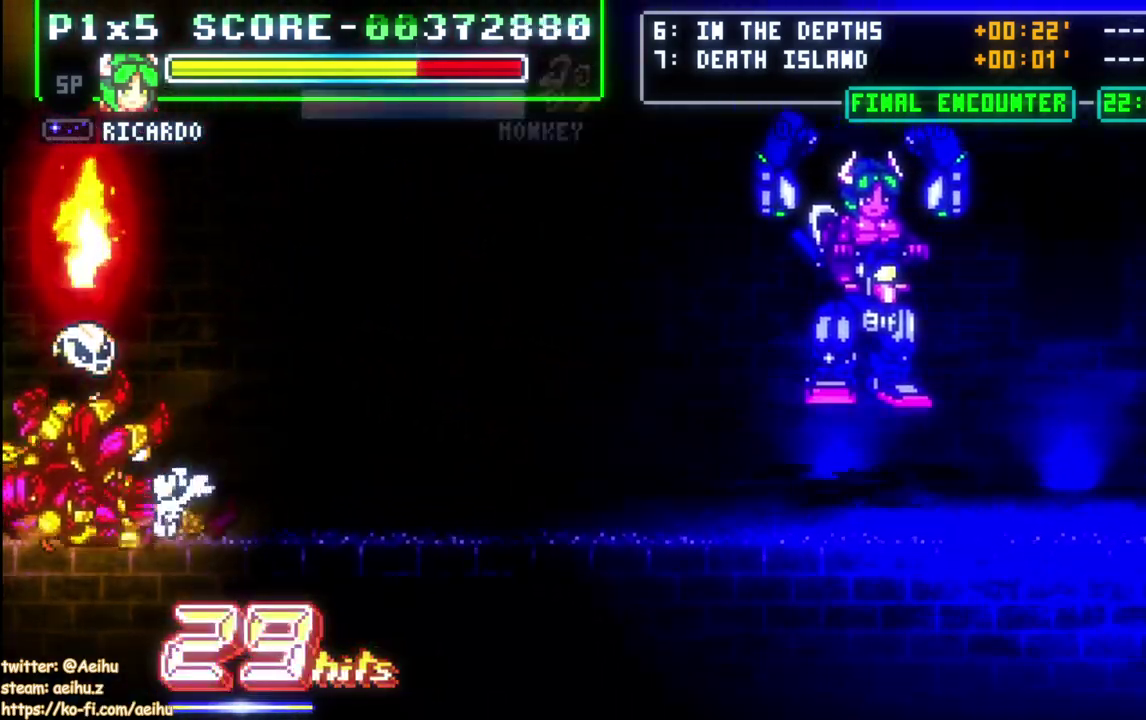
{"buttons": ["SQUARE"], "right_stick": "center", "events": [[50, "DPAD_RIGHT", "down"], [117, "DPAD_RIGHT", "up"], [167, "DPAD_RIGHT", "down"], [400, "DPAD_RIGHT", "up"], [433, "SQUARE", "down"]]}
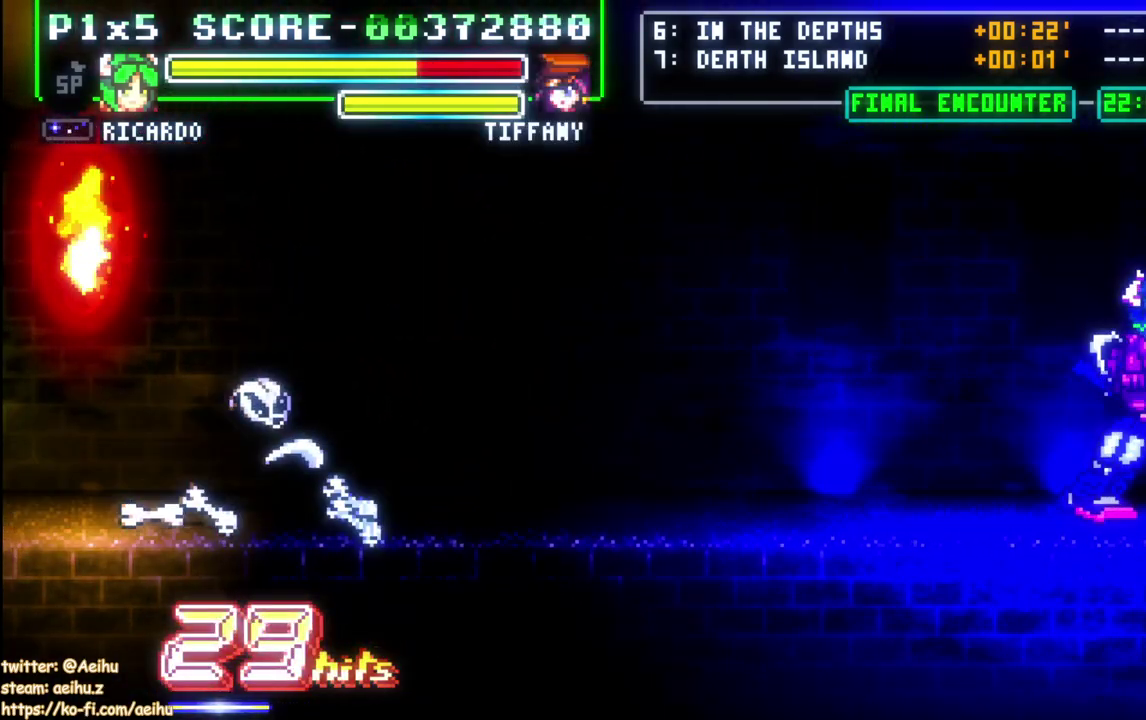
{"buttons": ["CIRCLE", "DPAD_RIGHT"], "right_stick": "center", "events": [[33, "SQUARE", "up"], [100, "SQUARE", "down"], [333, "DPAD_RIGHT", "down"], [333, "SQUARE", "up"], [450, "CIRCLE", "down"]]}
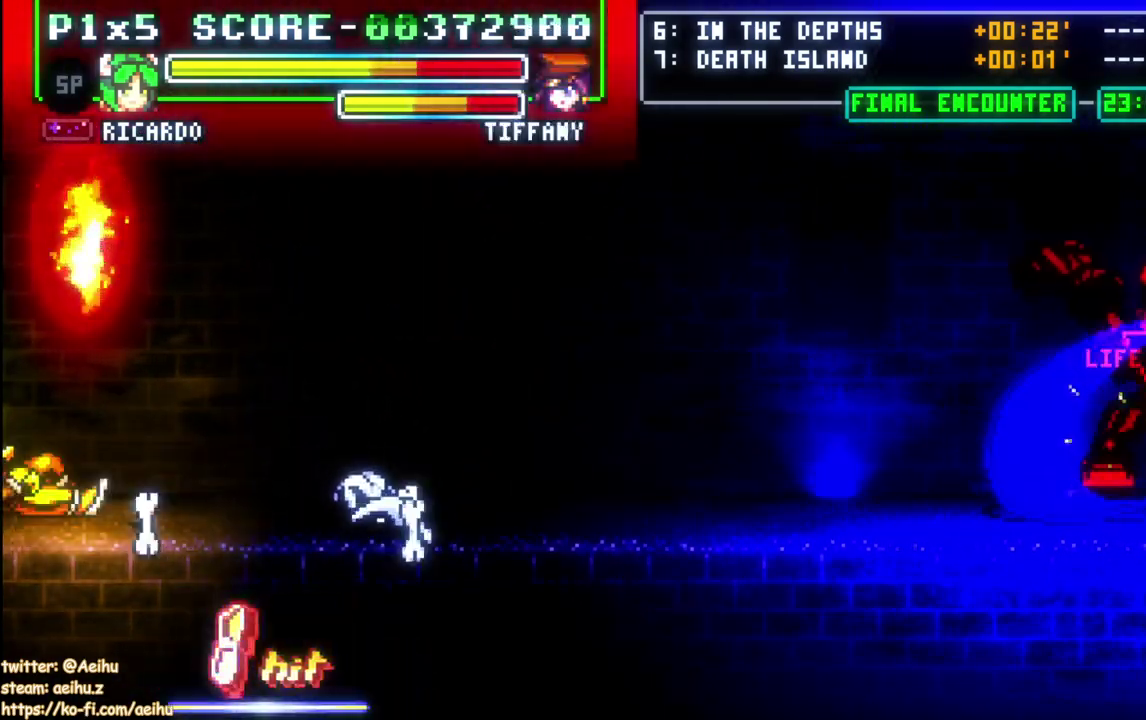
{"buttons": ["DPAD_DOWN", "DPAD_RIGHT"], "right_stick": "center", "events": [[67, "CIRCLE", "up"], [267, "DPAD_RIGHT", "up"], [350, "DPAD_RIGHT", "down"], [383, "DPAD_DOWN", "down"]]}
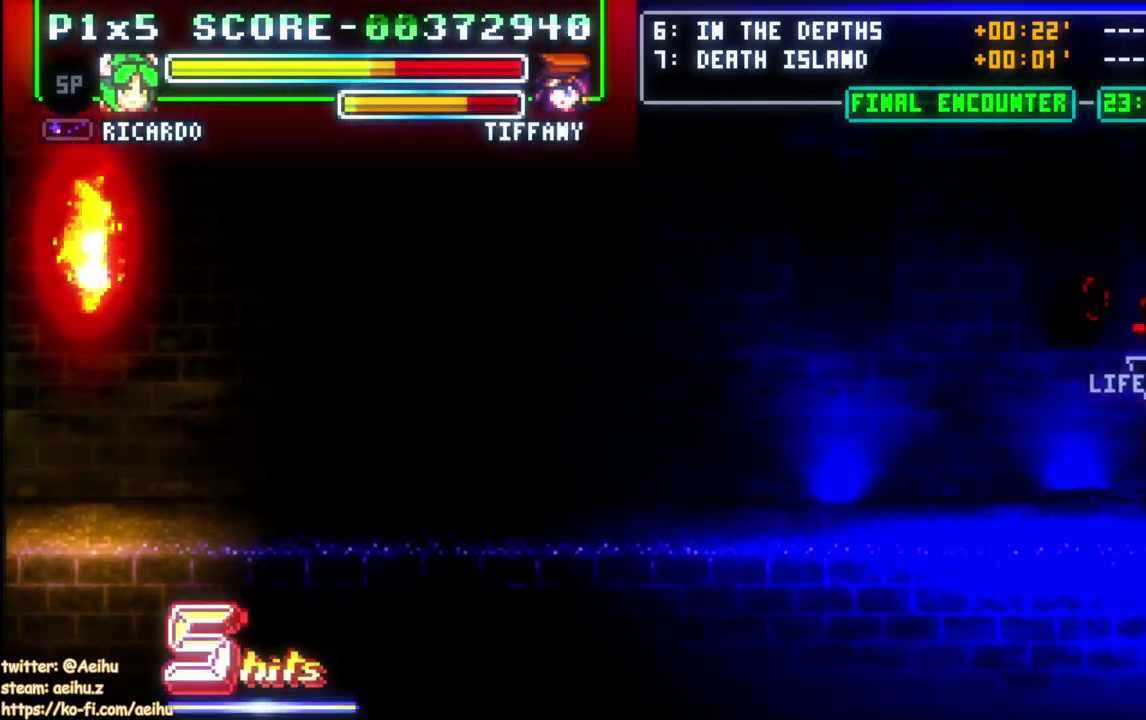
{"buttons": ["DPAD_RIGHT"], "right_stick": "center", "events": [[33, "DPAD_DOWN", "up"], [33, "SQUARE", "down"], [133, "SQUARE", "up"], [200, "SQUARE", "down"], [300, "SQUARE", "up"], [350, "SQUARE", "down"], [467, "SQUARE", "up"]]}
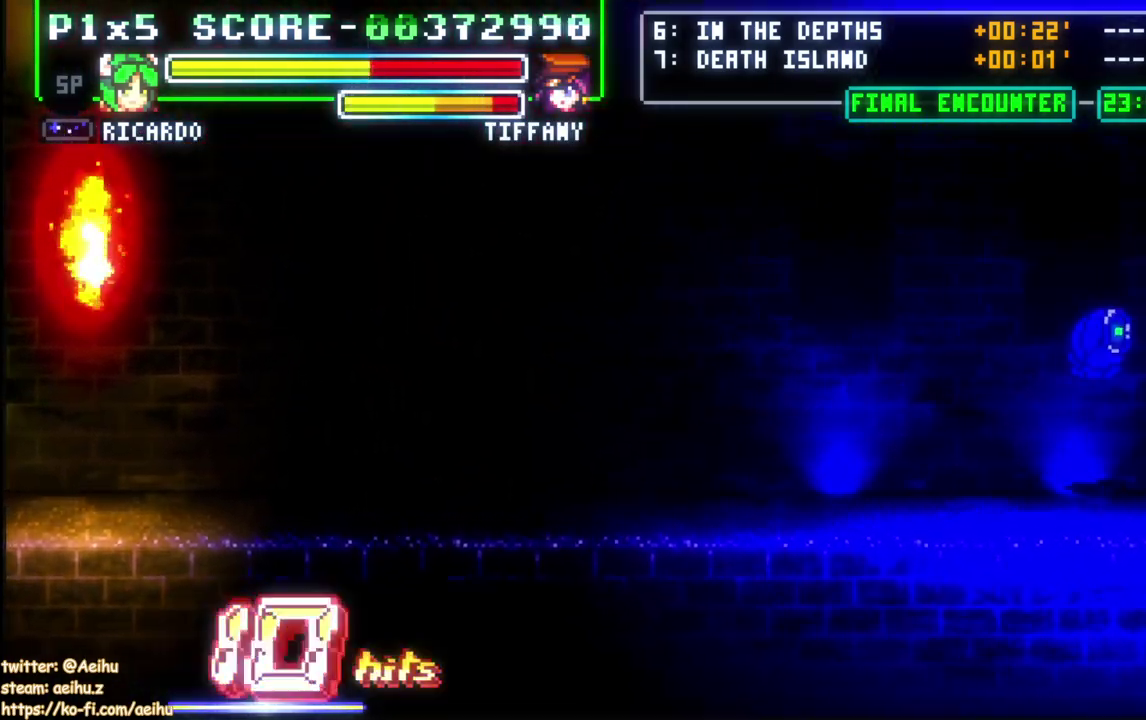
{"buttons": ["SQUARE", "DPAD_RIGHT"], "right_stick": "center", "events": [[17, "SQUARE", "down"], [33, "DPAD_DOWN", "down"], [117, "DPAD_DOWN", "up"], [117, "SQUARE", "up"], [183, "SQUARE", "down"], [283, "SQUARE", "up"], [333, "SQUARE", "down"], [433, "SQUARE", "up"], [500, "SQUARE", "down"]]}
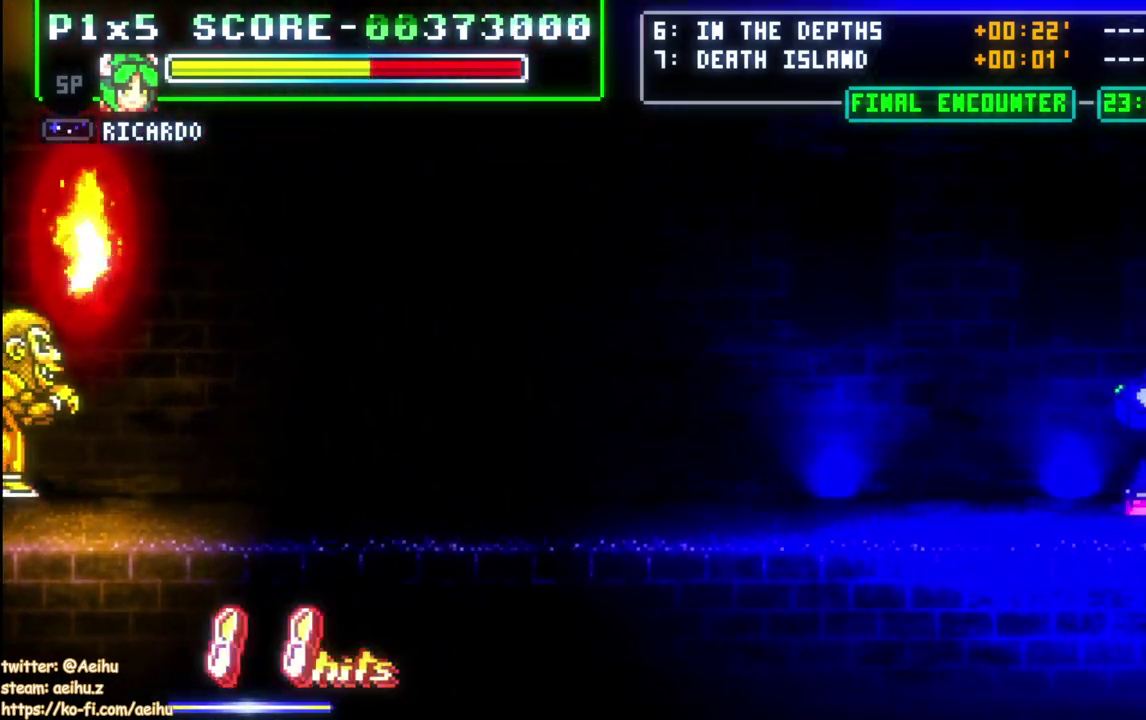
{"buttons": ["SQUARE", "DPAD_RIGHT"], "right_stick": "center", "events": [[250, "SQUARE", "up"], [300, "SQUARE", "down"], [400, "SQUARE", "up"], [450, "SQUARE", "down"]]}
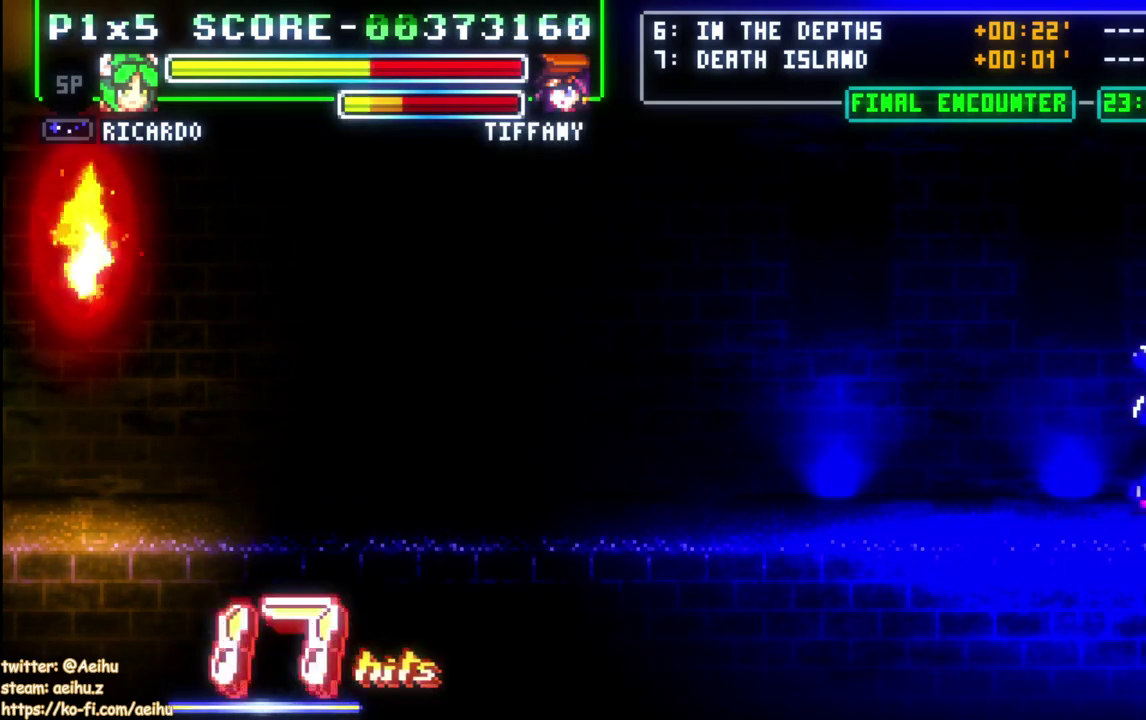
{"buttons": ["SQUARE", "DPAD_DOWN", "DPAD_RIGHT"], "right_stick": "center", "events": [[200, "SQUARE", "up"], [250, "SQUARE", "down"], [367, "SQUARE", "up"], [417, "SQUARE", "down"], [500, "DPAD_DOWN", "down"]]}
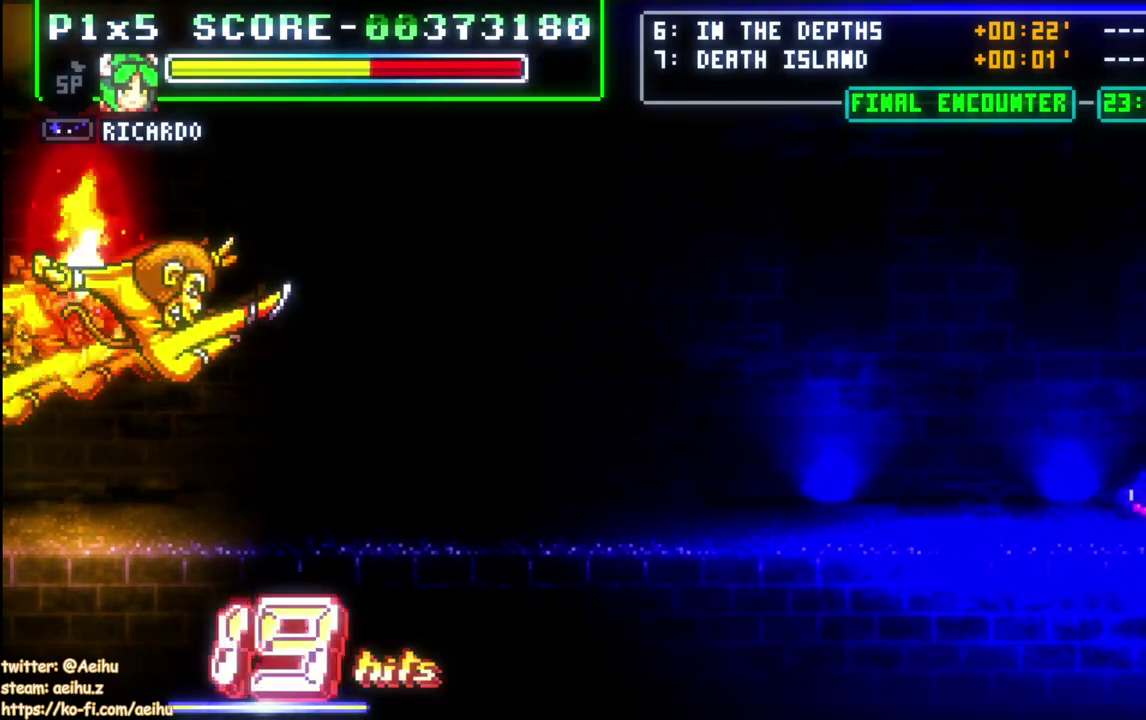
{"buttons": [], "right_stick": "center", "events": [[33, "SQUARE", "up"], [83, "SQUARE", "down"], [183, "SQUARE", "up"], [250, "DPAD_DOWN", "up"], [283, "DPAD_RIGHT", "up"], [400, "DPAD_LEFT", "down"], [483, "DPAD_LEFT", "up"]]}
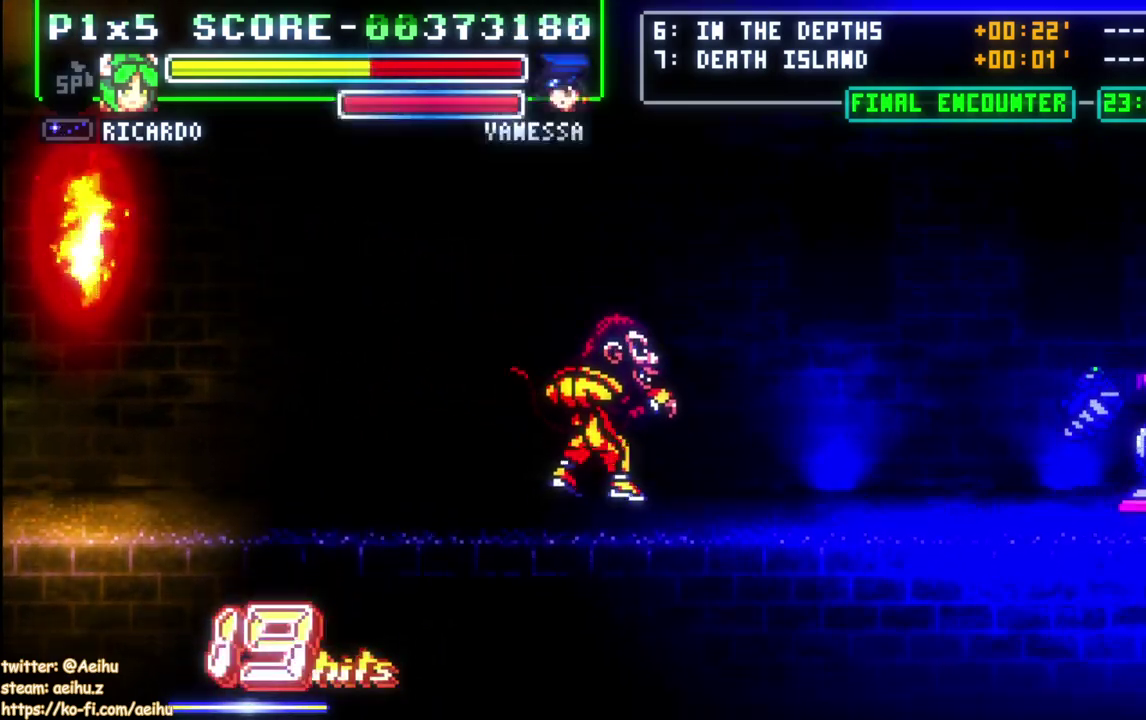
{"buttons": ["DPAD_DOWN", "DPAD_LEFT"], "right_stick": "center", "events": [[33, "DPAD_LEFT", "down"], [150, "DPAD_LEFT", "up"], [250, "DPAD_LEFT", "down"], [467, "DPAD_DOWN", "down"]]}
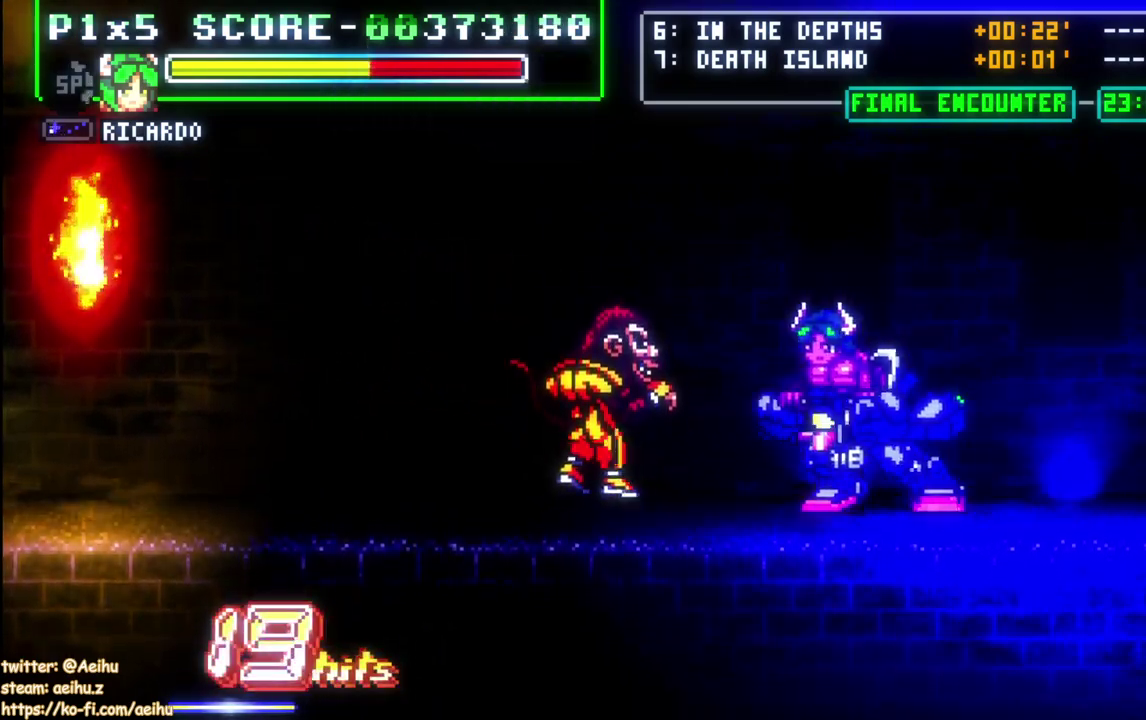
{"buttons": ["CIRCLE", "DPAD_LEFT"], "right_stick": "center", "events": [[67, "DPAD_DOWN", "up"], [83, "DPAD_UP", "down"], [100, "SQUARE", "down"], [117, "DPAD_LEFT", "up"], [183, "DPAD_UP", "up"], [283, "SQUARE", "up"], [300, "DPAD_LEFT", "down"], [483, "CIRCLE", "down"]]}
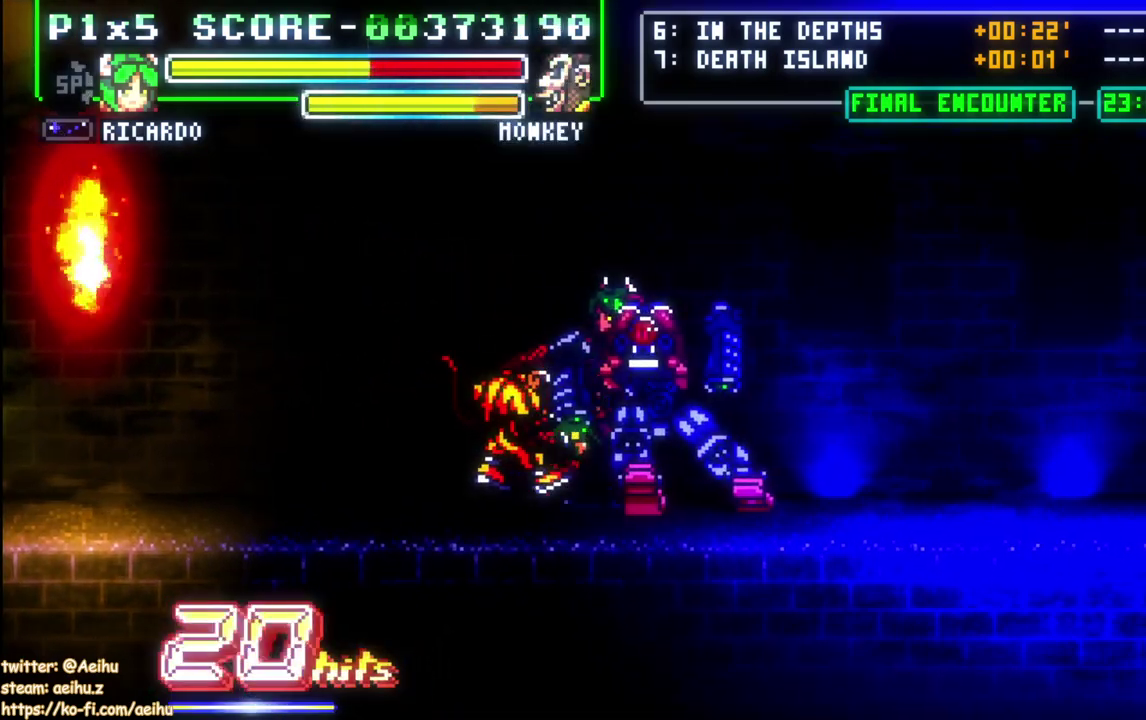
{"buttons": ["DPAD_LEFT"], "right_stick": "center", "events": [[117, "CIRCLE", "up"]]}
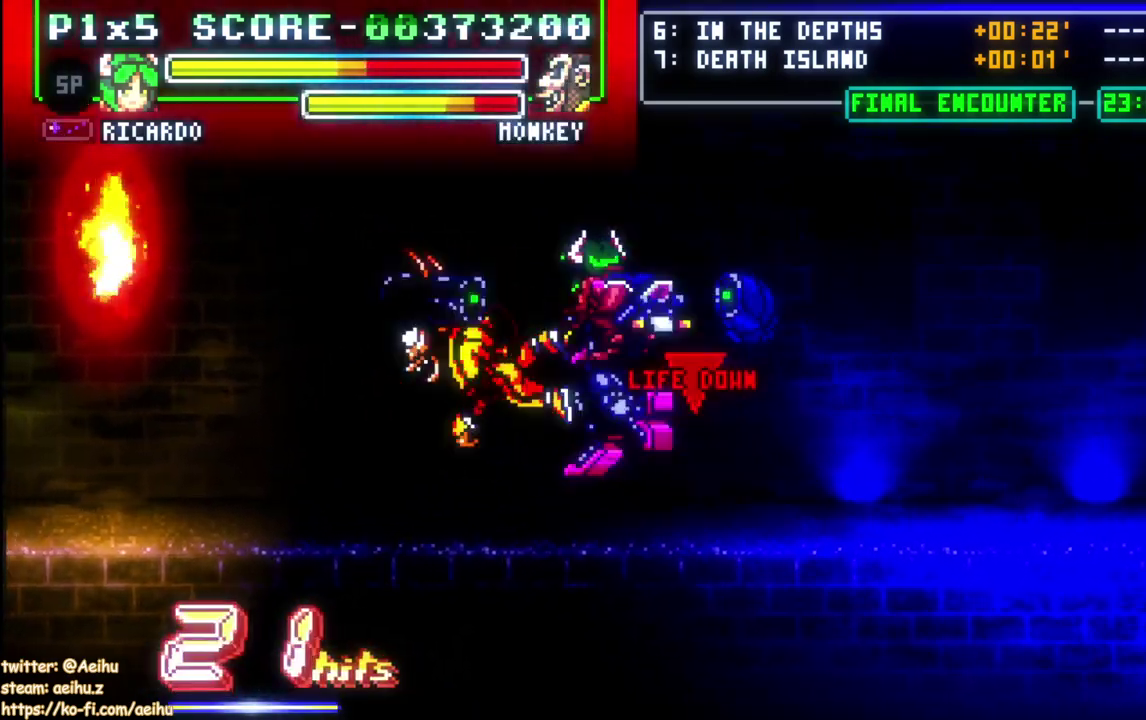
{"buttons": ["DPAD_LEFT"], "right_stick": "center", "events": []}
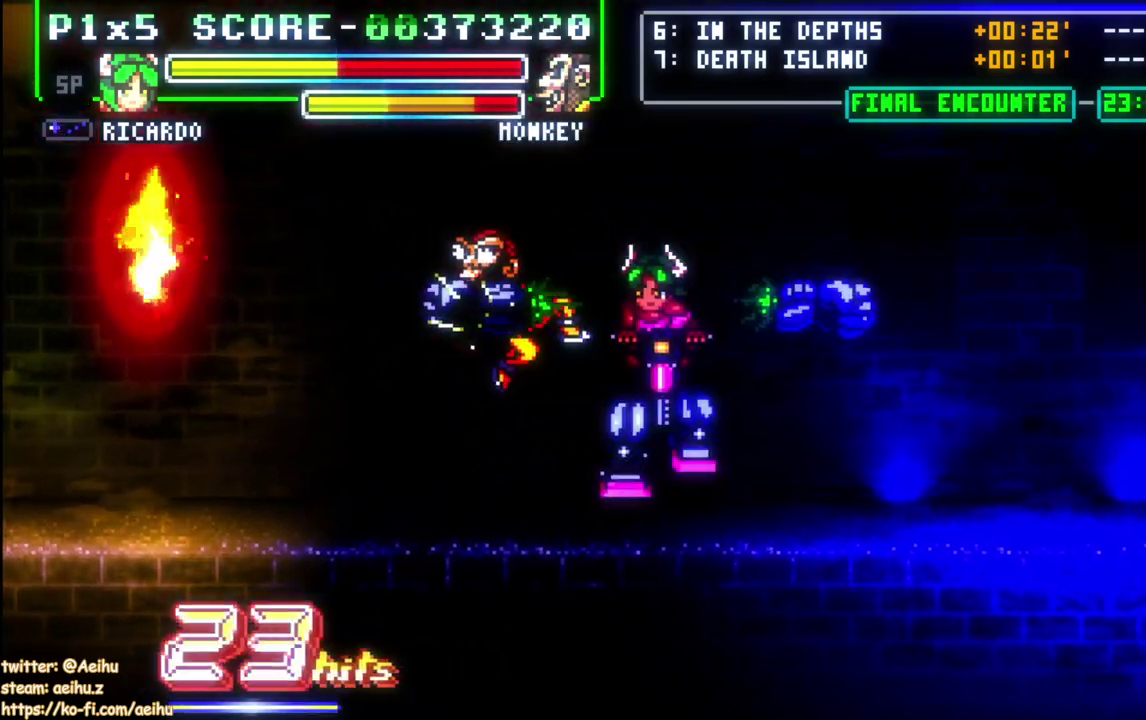
{"buttons": ["DPAD_LEFT"], "right_stick": "center", "events": []}
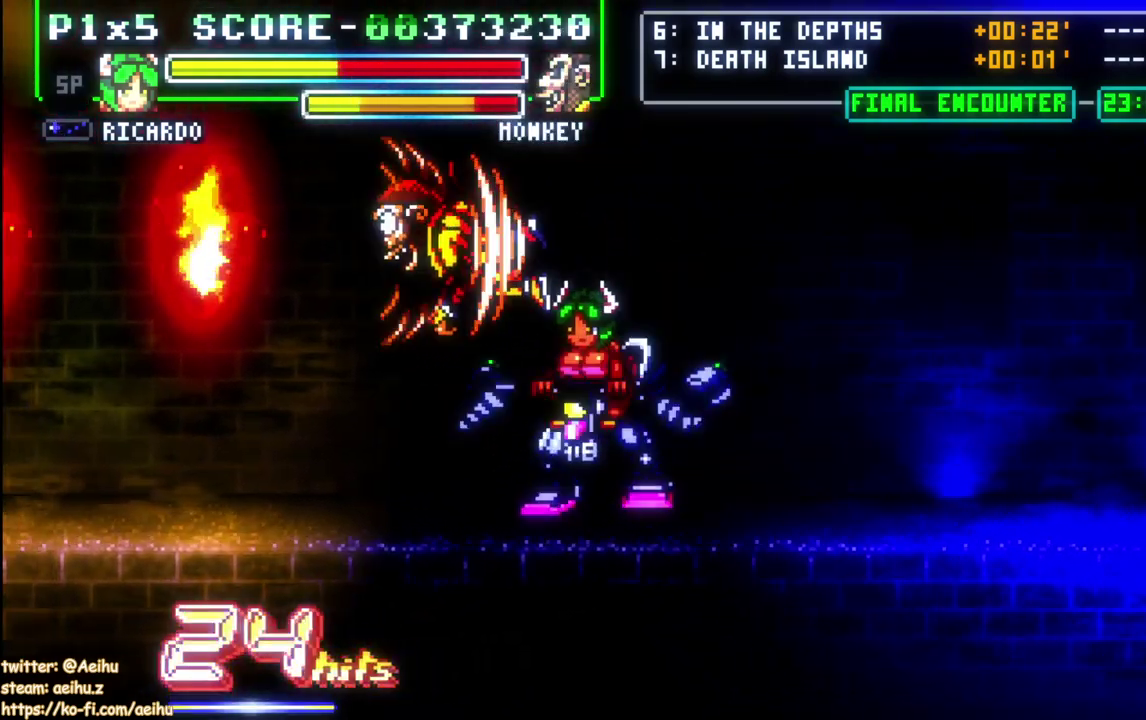
{"buttons": ["DPAD_DOWN"], "right_stick": "center", "events": [[167, "DPAD_LEFT", "up"], [233, "DPAD_DOWN", "down"], [233, "SQUARE", "down"], [333, "SQUARE", "up"], [383, "SQUARE", "down"], [483, "SQUARE", "up"]]}